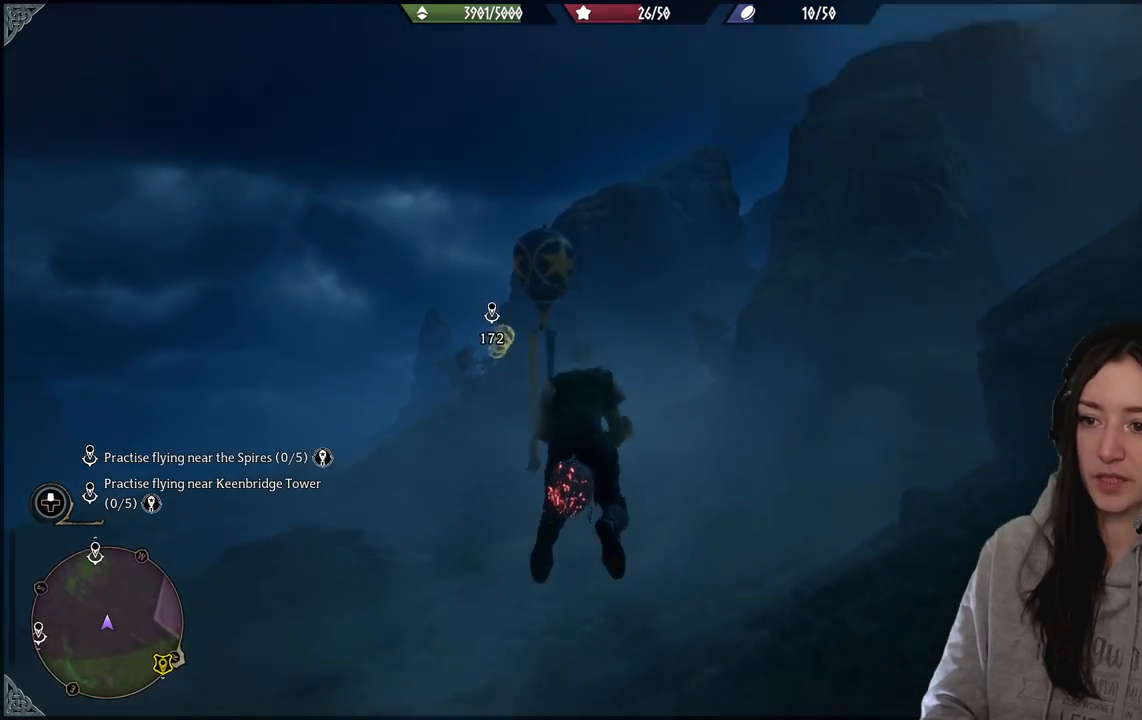
Gameplay with a controller (Xbox layout); each line is a JSON object with the inputs held at the frame after it. "events" lists button and stick changes between this image and that frame as [ms after this image, input, new state], when the widget could be followed in between.
{"buttons": ["L2", "R2"], "left_stick": "up", "right_stick": "center", "events": []}
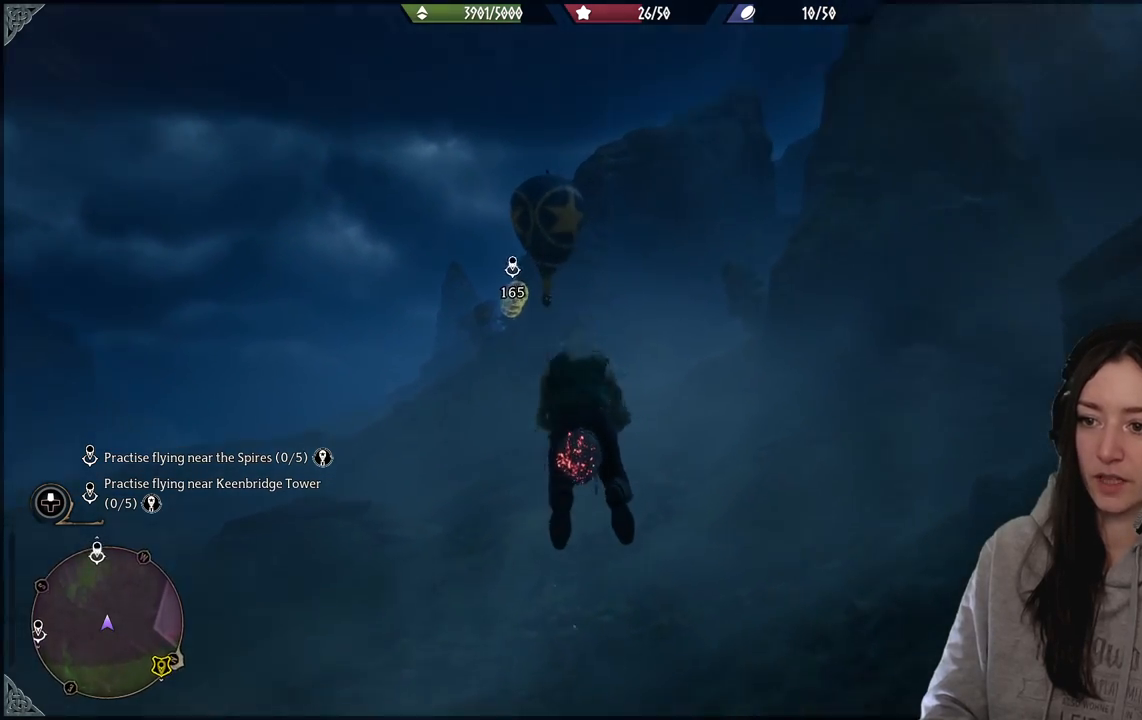
{"buttons": ["L2", "R2"], "left_stick": "up", "right_stick": "up-left", "events": [[283, "right_stick", "up-left"]]}
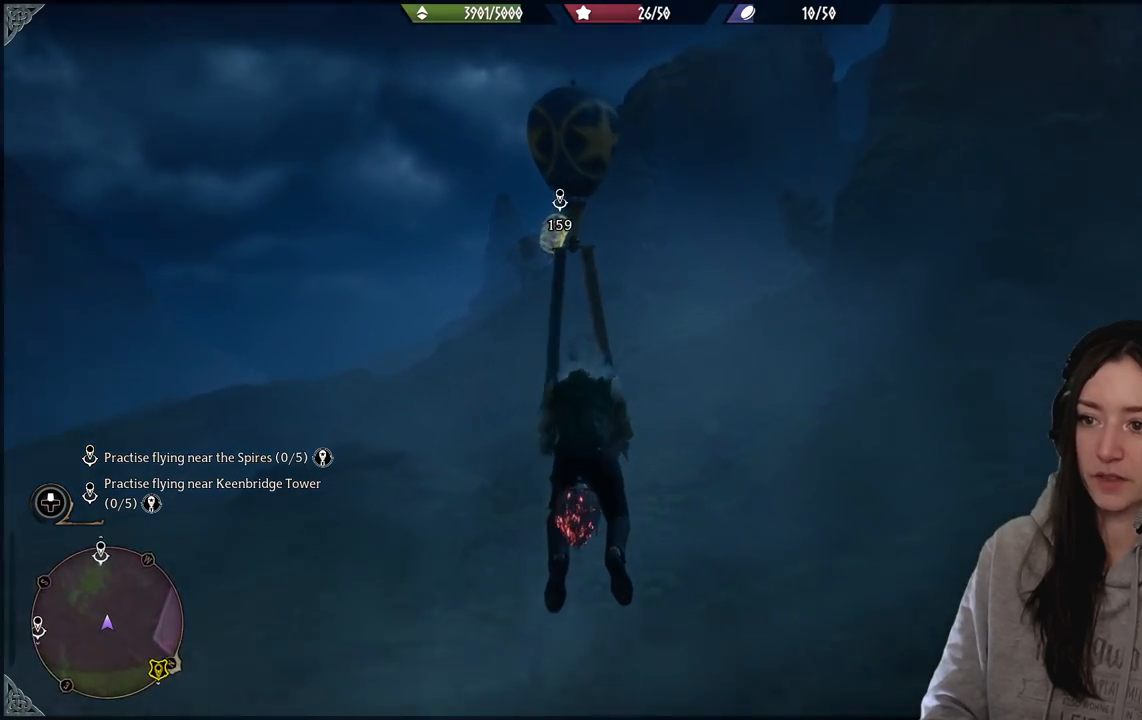
{"buttons": ["L2", "R2"], "left_stick": "up", "right_stick": "up-left", "events": [[167, "right_stick", "center"], [300, "right_stick", "up-left"]]}
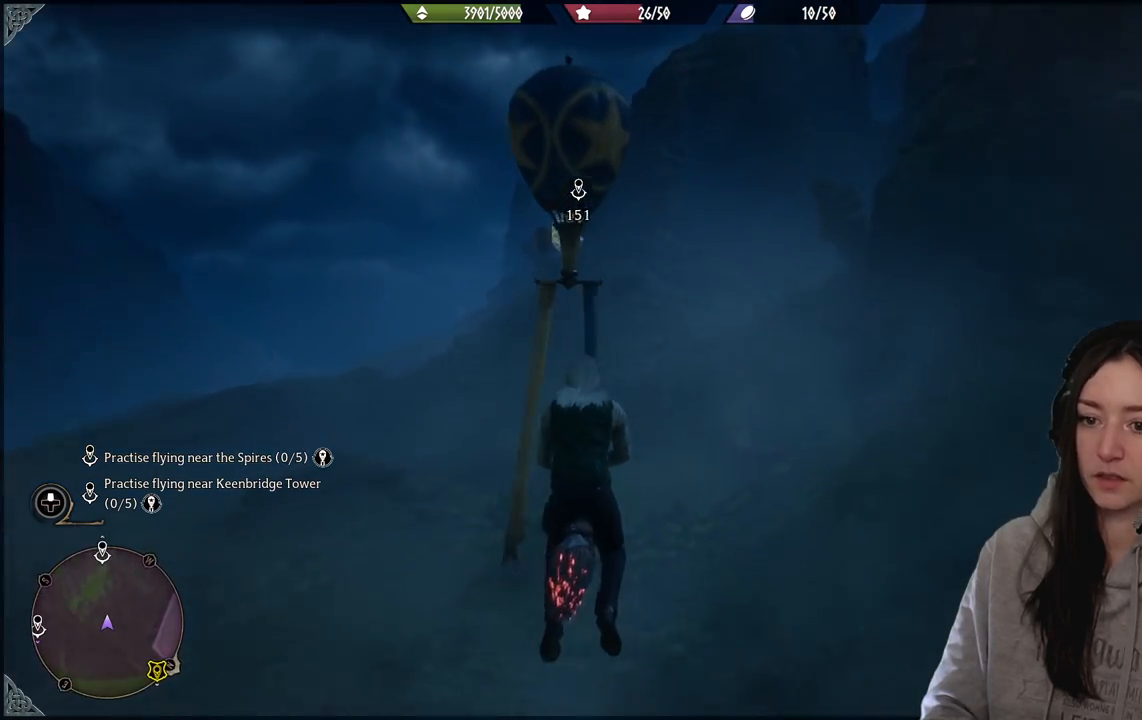
{"buttons": ["L2", "R2"], "left_stick": "up", "right_stick": "left", "events": [[450, "right_stick", "left"]]}
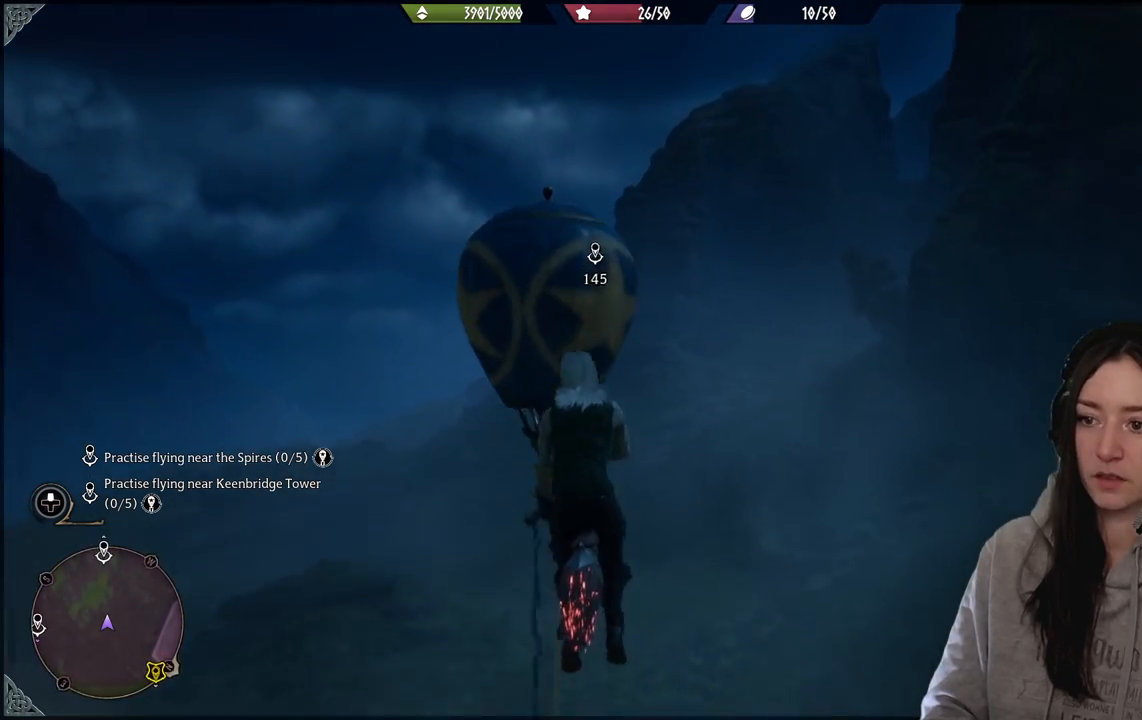
{"buttons": ["L2", "R2"], "left_stick": "up", "right_stick": "down", "events": [[33, "right_stick", "down-left"], [150, "right_stick", "center"], [400, "right_stick", "down"]]}
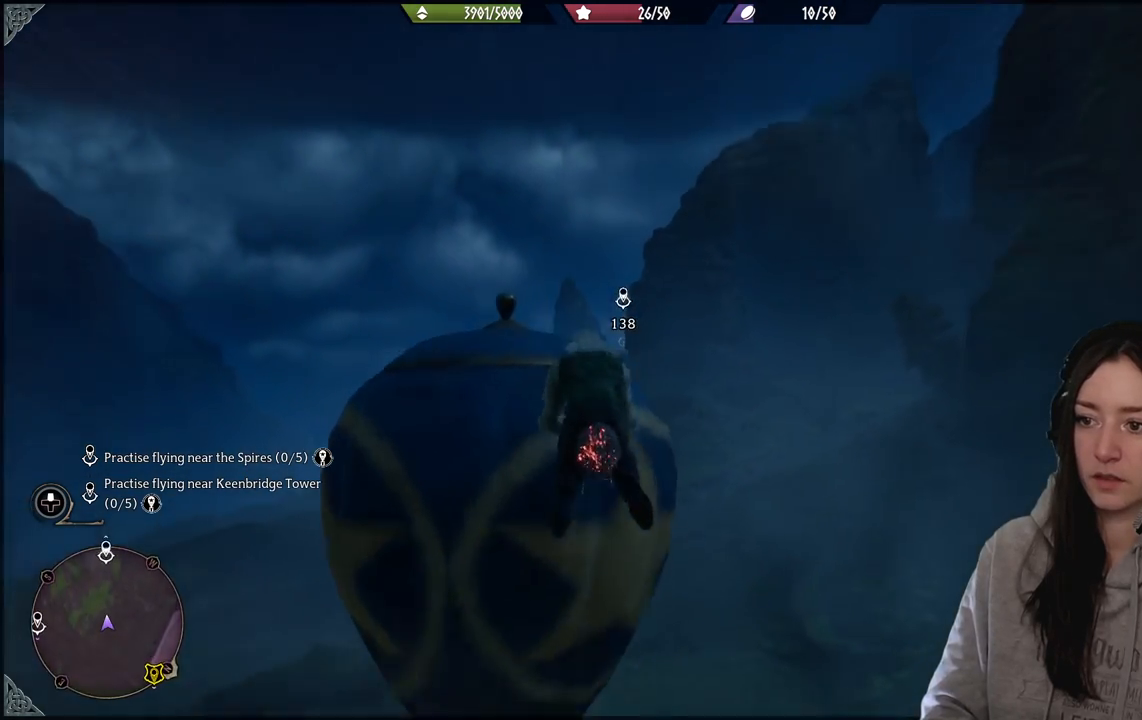
{"buttons": ["L2", "R2"], "left_stick": "up", "right_stick": "center", "events": [[333, "right_stick", "center"]]}
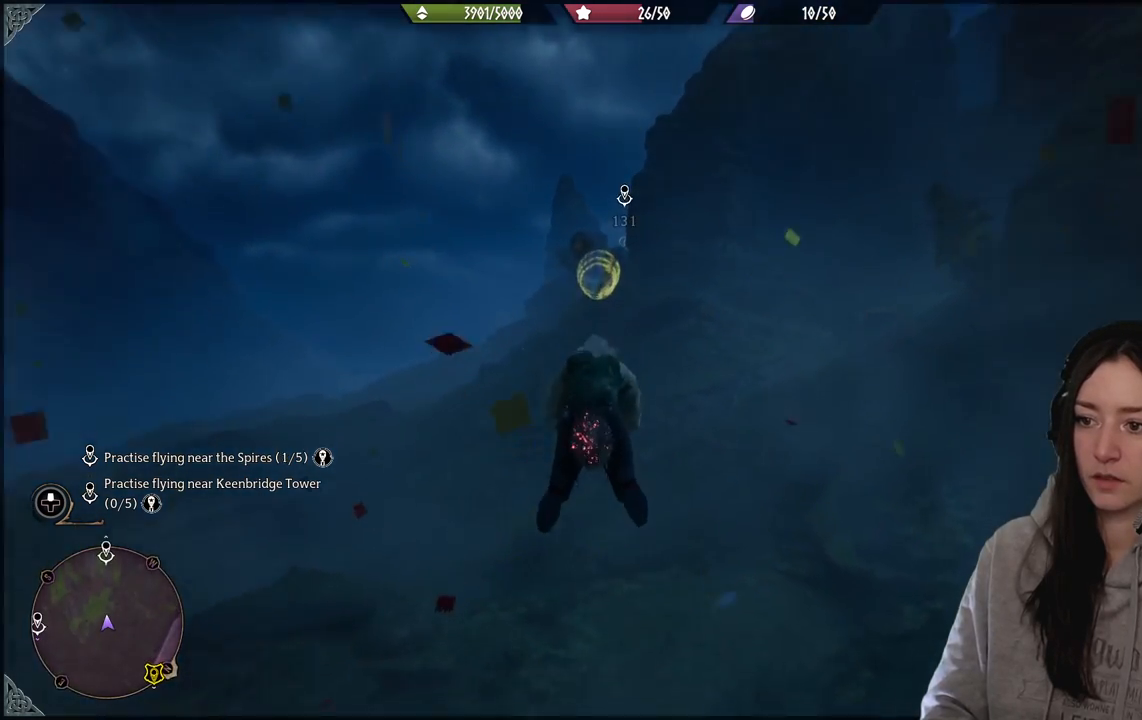
{"buttons": ["L2", "R2"], "left_stick": "up", "right_stick": "up", "events": [[283, "right_stick", "up"]]}
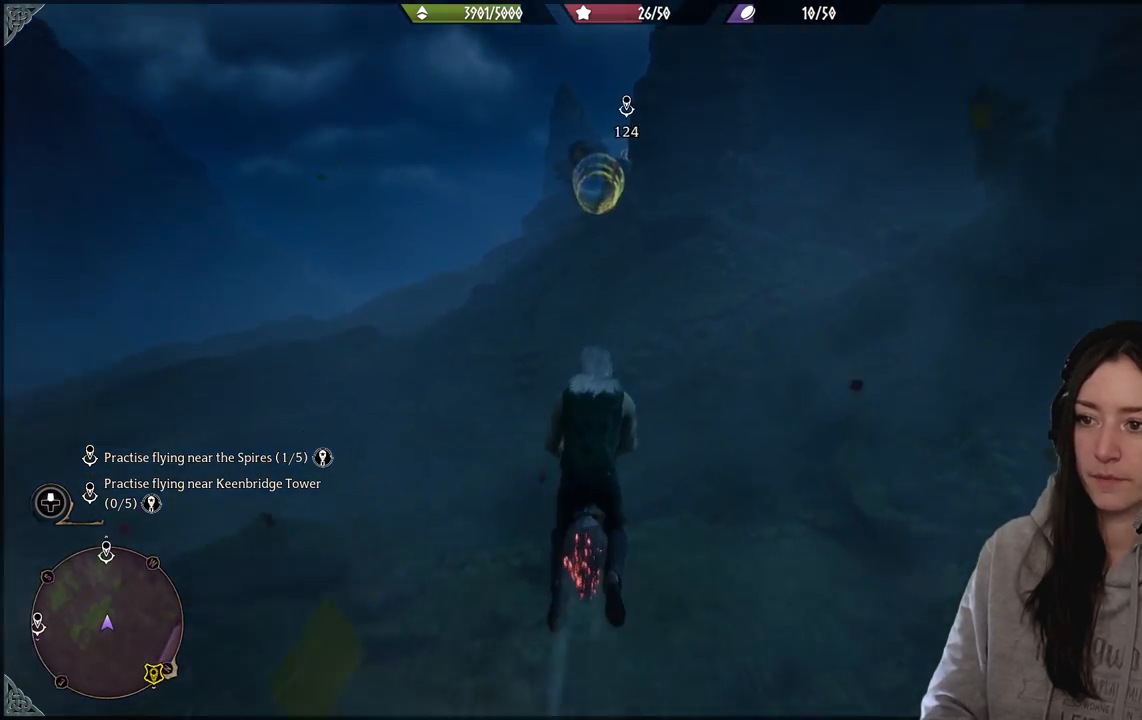
{"buttons": ["L2", "R2"], "left_stick": "up", "right_stick": "up", "events": []}
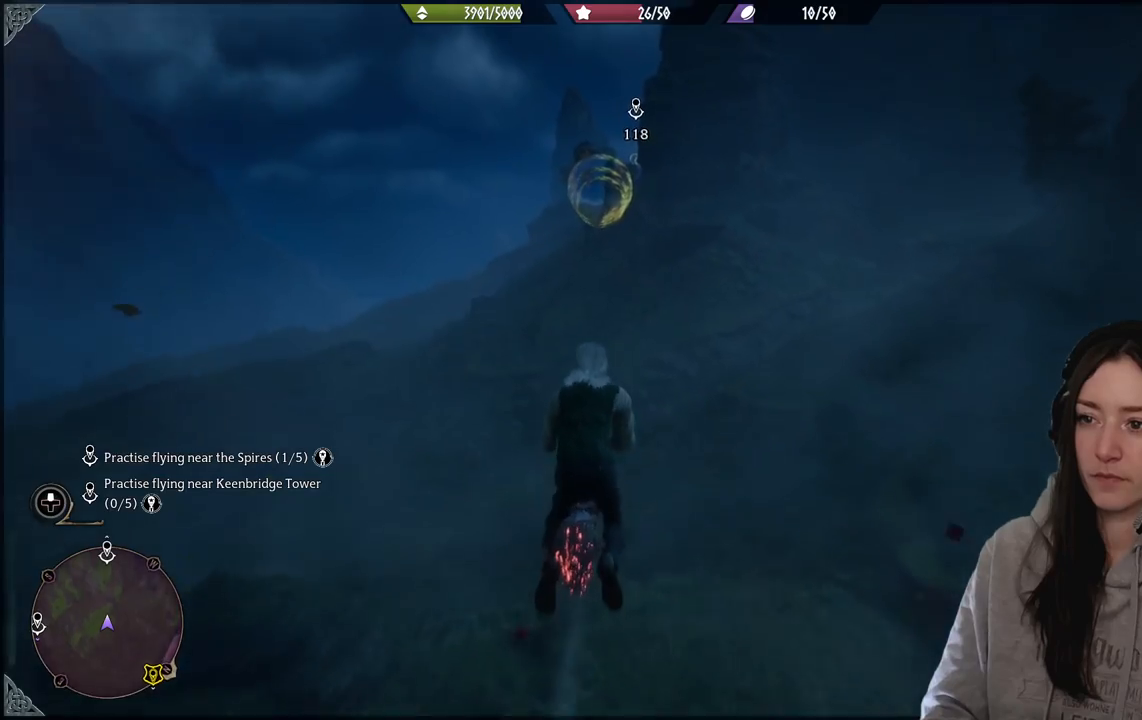
{"buttons": ["L2", "R2"], "left_stick": "up", "right_stick": "up", "events": []}
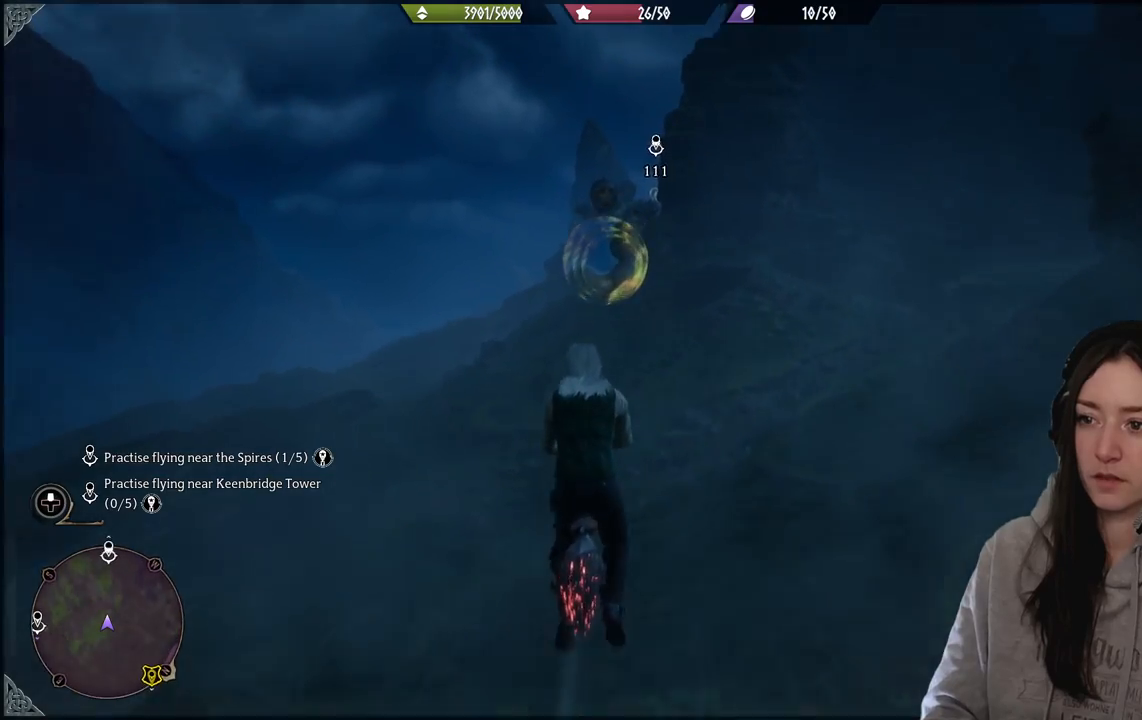
{"buttons": ["L2", "R2"], "left_stick": "up", "right_stick": "down", "events": [[83, "right_stick", "center"], [350, "right_stick", "down"]]}
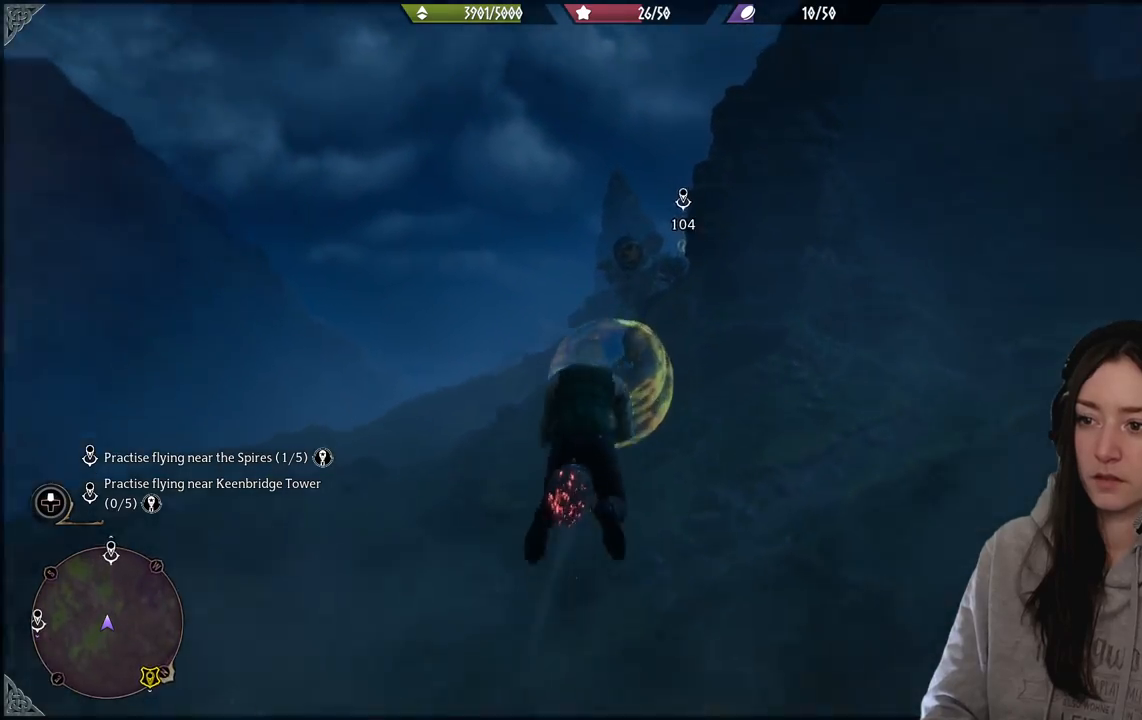
{"buttons": ["L2", "R2"], "left_stick": "up", "right_stick": "center", "events": [[100, "right_stick", "center"]]}
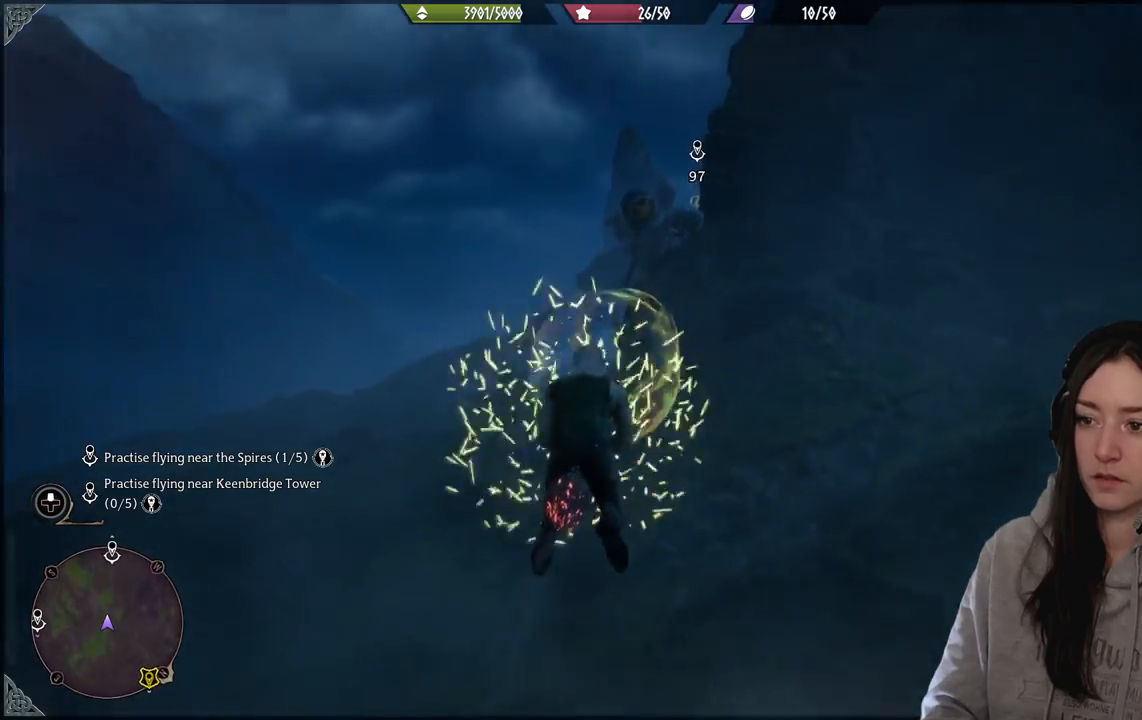
{"buttons": ["L2", "R2"], "left_stick": "up", "right_stick": "center", "events": [[83, "right_stick", "down"], [267, "right_stick", "center"]]}
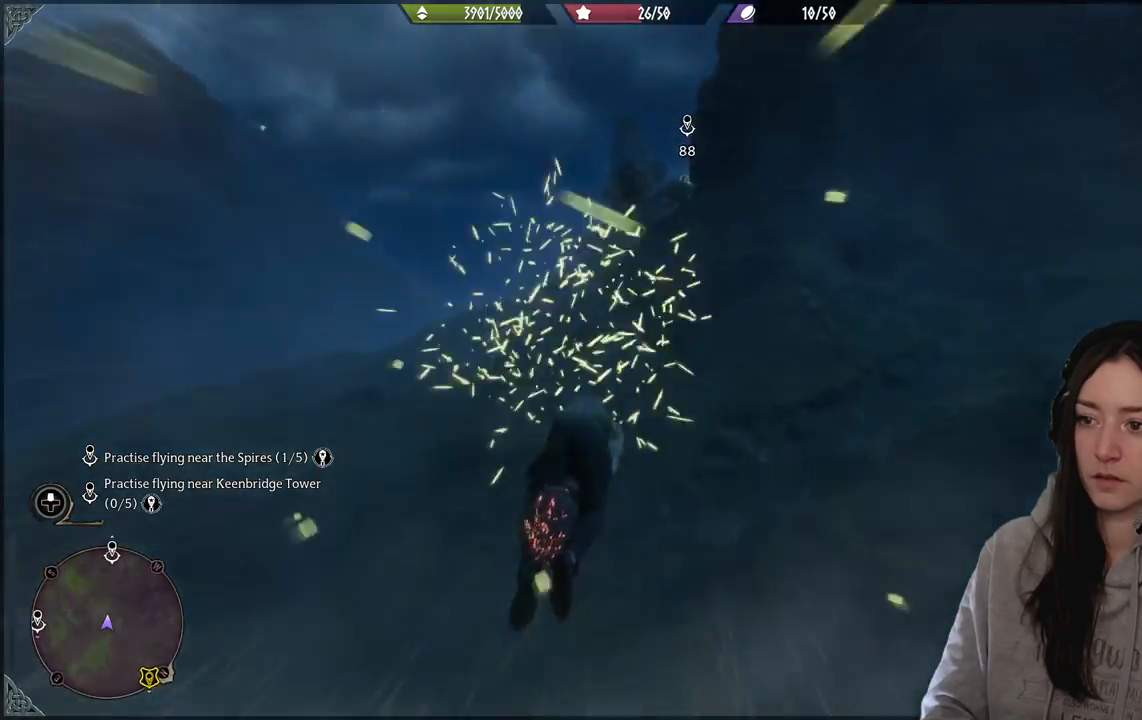
{"buttons": ["L2", "R2"], "left_stick": "up", "right_stick": "up", "events": [[67, "right_stick", "up"]]}
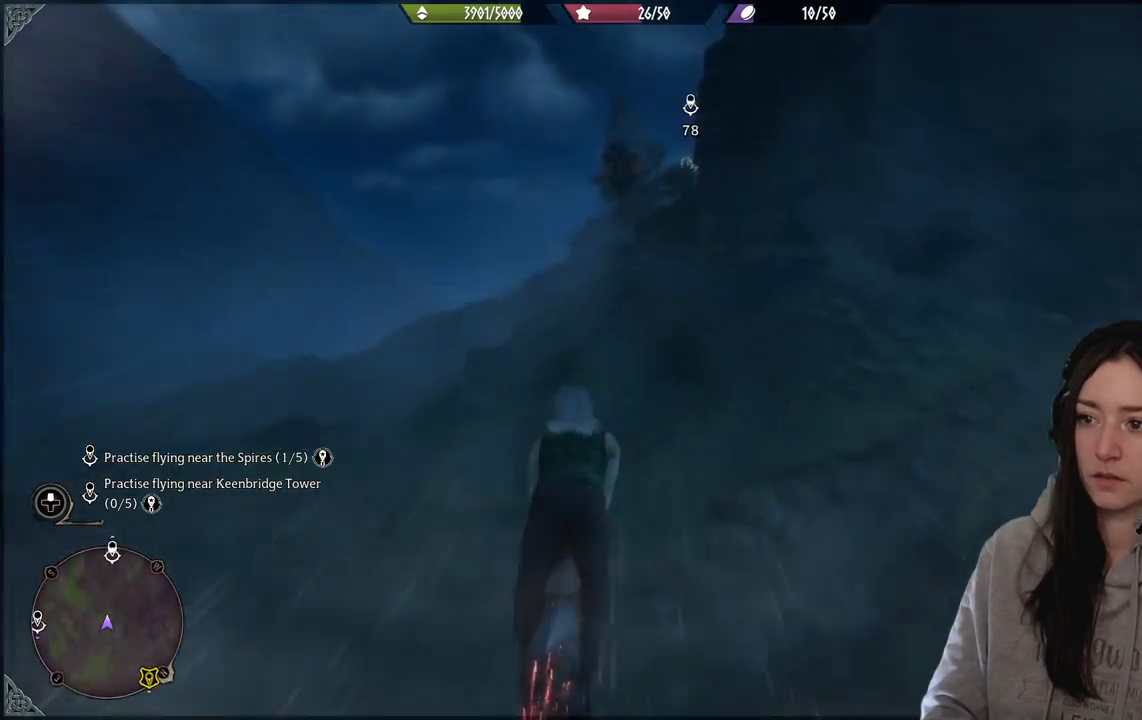
{"buttons": ["L2", "R2"], "left_stick": "up", "right_stick": "center", "events": [[267, "right_stick", "center"]]}
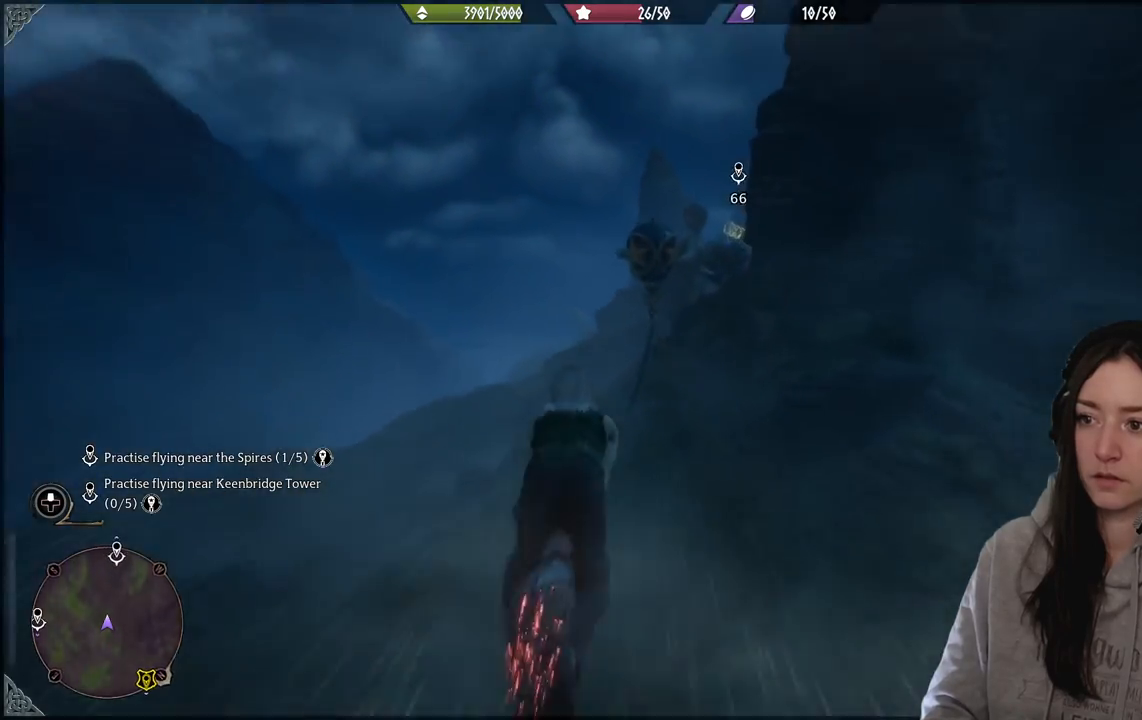
{"buttons": ["L2", "R2"], "left_stick": "up", "right_stick": "right", "events": [[67, "right_stick", "right"], [300, "right_stick", "center"], [383, "right_stick", "right"]]}
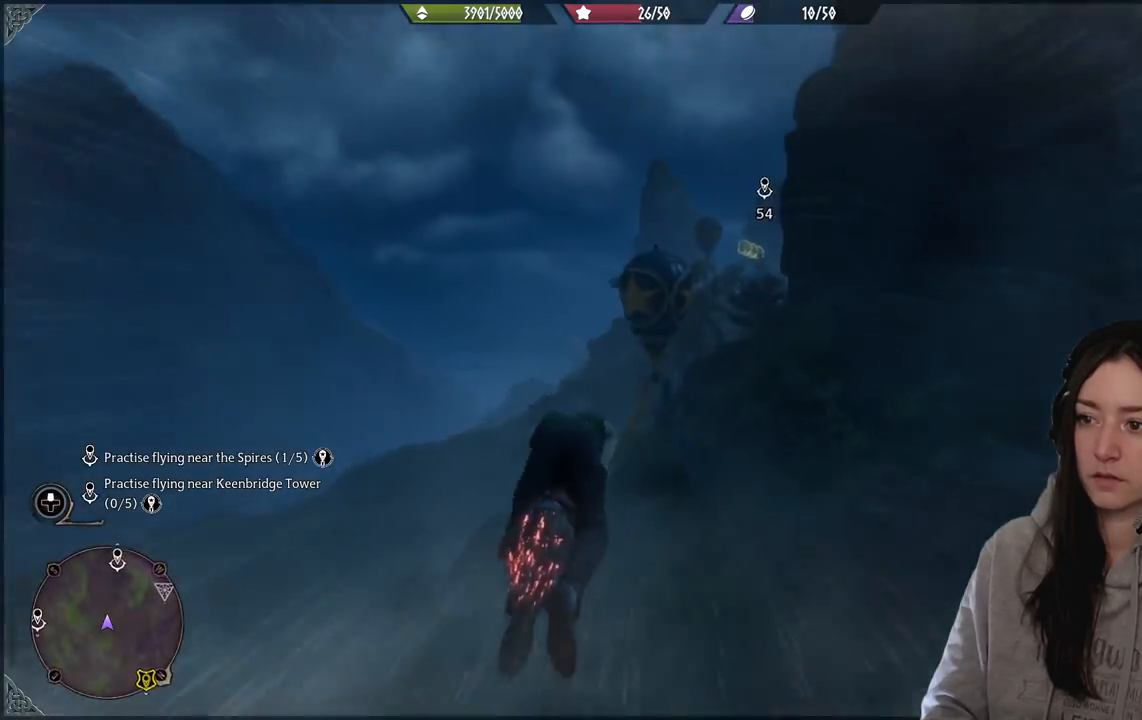
{"buttons": ["L2", "R2"], "left_stick": "up", "right_stick": "center", "events": [[83, "right_stick", "center"]]}
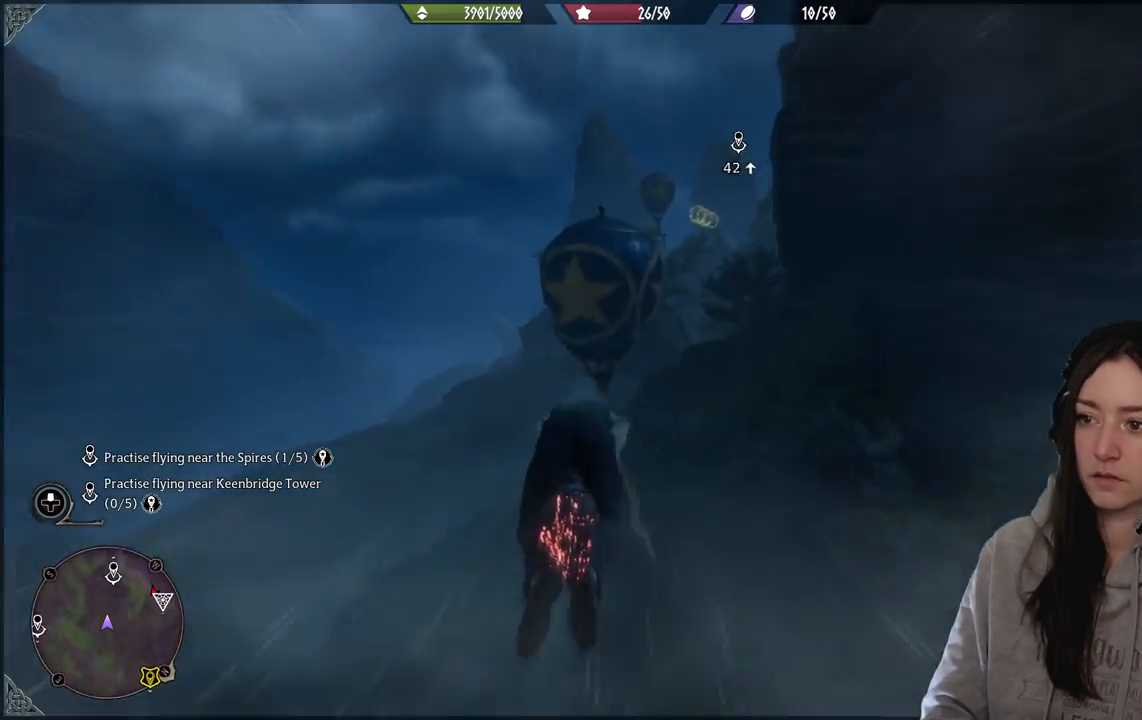
{"buttons": ["L2", "R2"], "left_stick": "up", "right_stick": "up", "events": [[83, "right_stick", "up"]]}
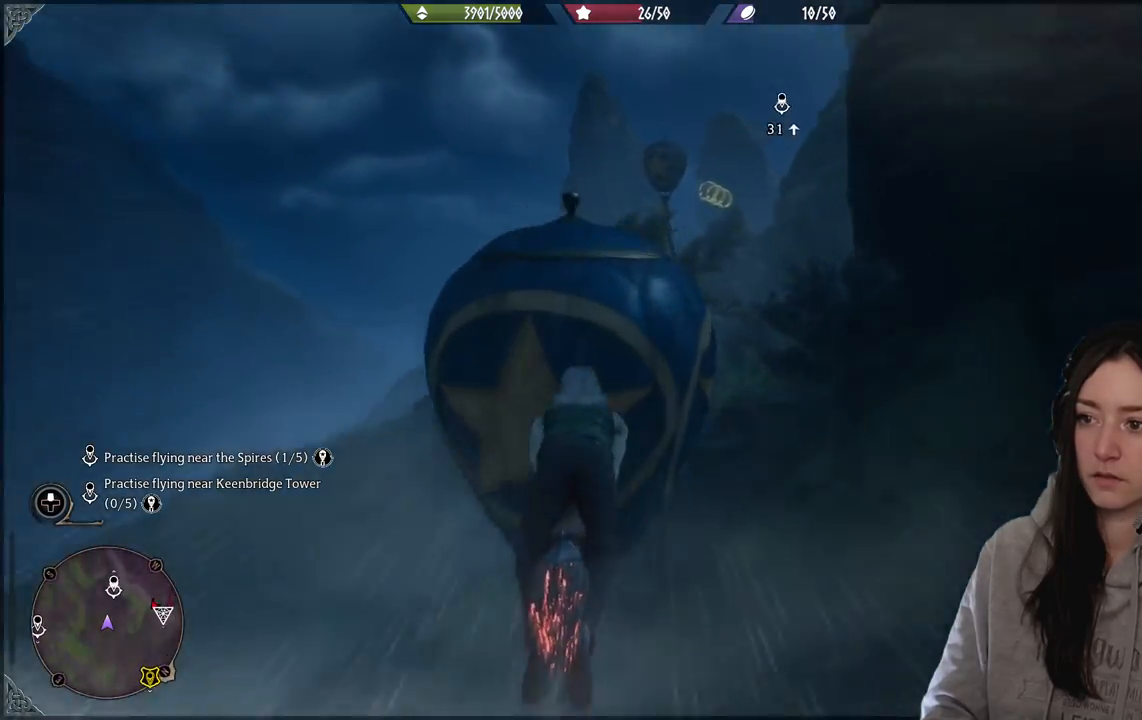
{"buttons": ["L2", "R2"], "left_stick": "up", "right_stick": "right", "events": [[117, "right_stick", "up-right"], [233, "right_stick", "right"]]}
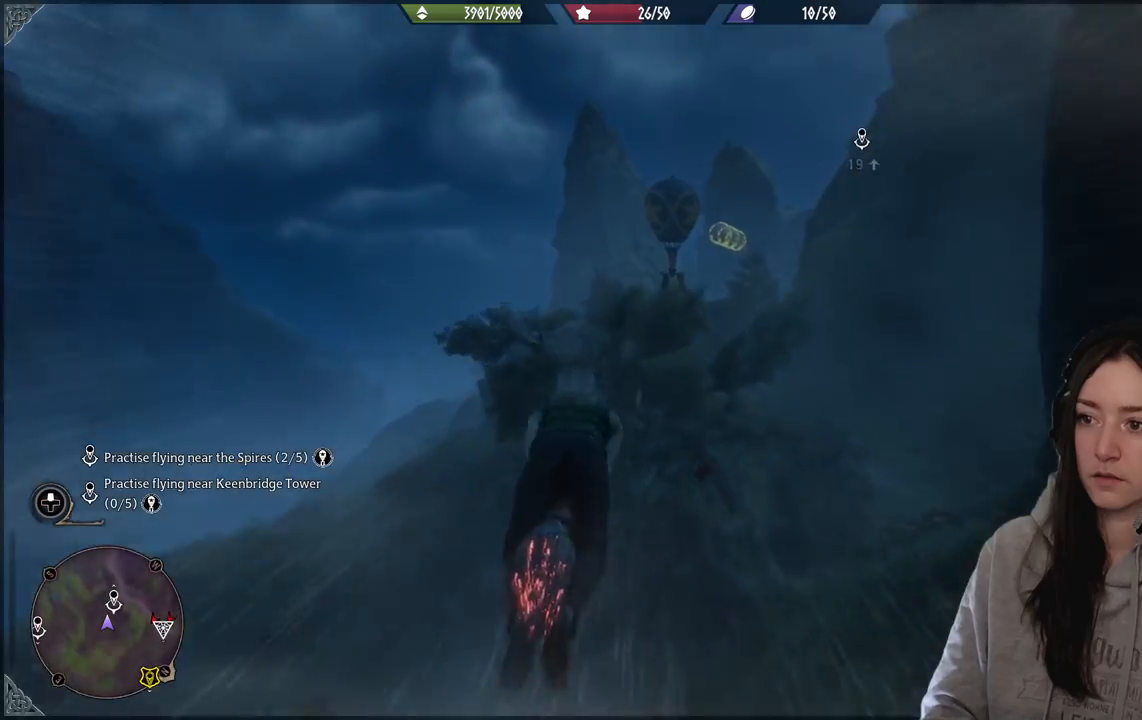
{"buttons": ["L2", "R2"], "left_stick": "up", "right_stick": "up-right", "events": [[17, "right_stick", "up-right"]]}
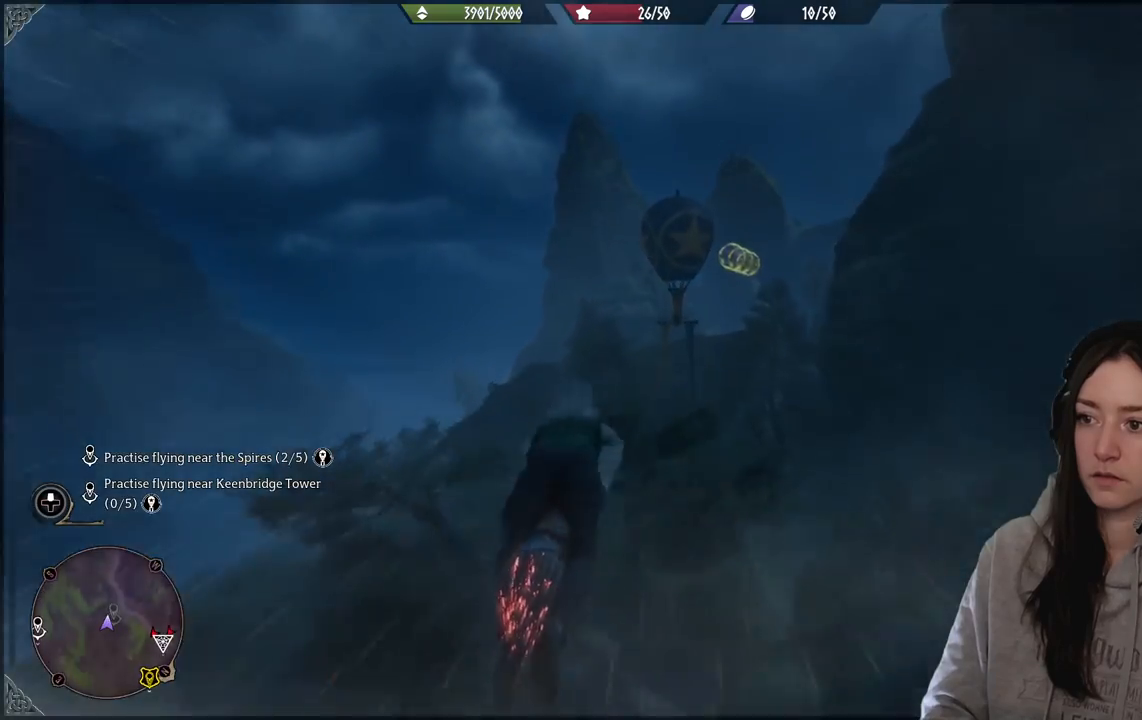
{"buttons": ["L2", "R2"], "left_stick": "up", "right_stick": "up-right", "events": [[133, "right_stick", "right"], [300, "right_stick", "up-right"]]}
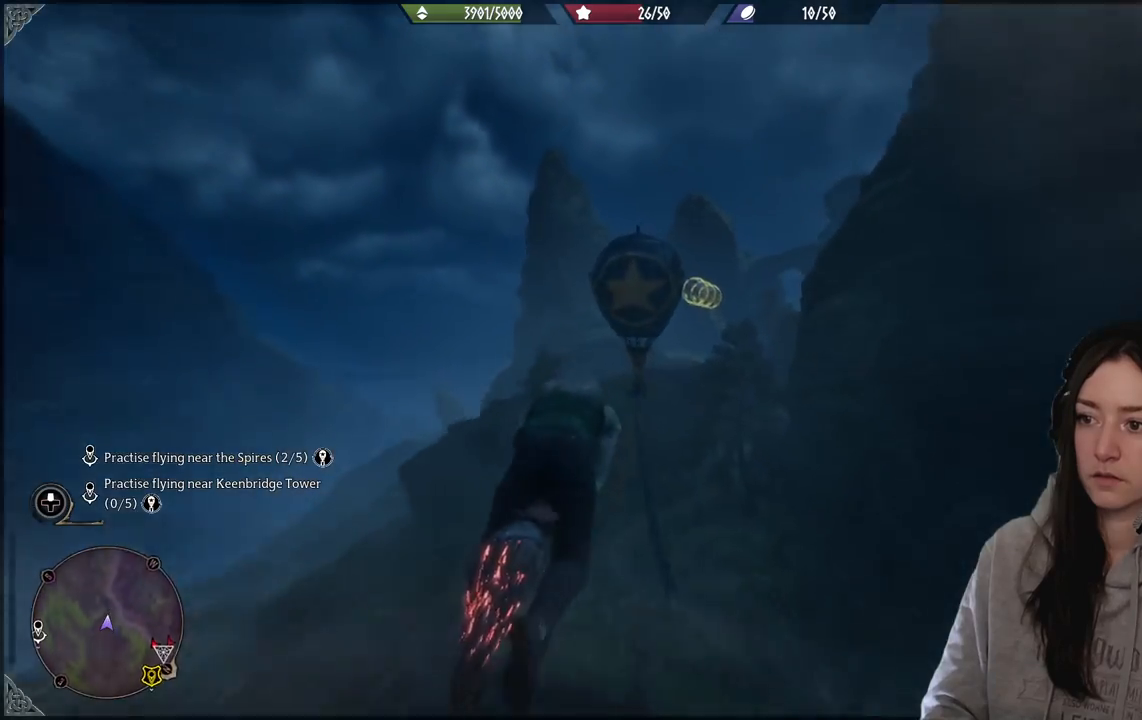
{"buttons": ["L2", "R2"], "left_stick": "up", "right_stick": "right", "events": [[333, "right_stick", "center"], [400, "right_stick", "right"]]}
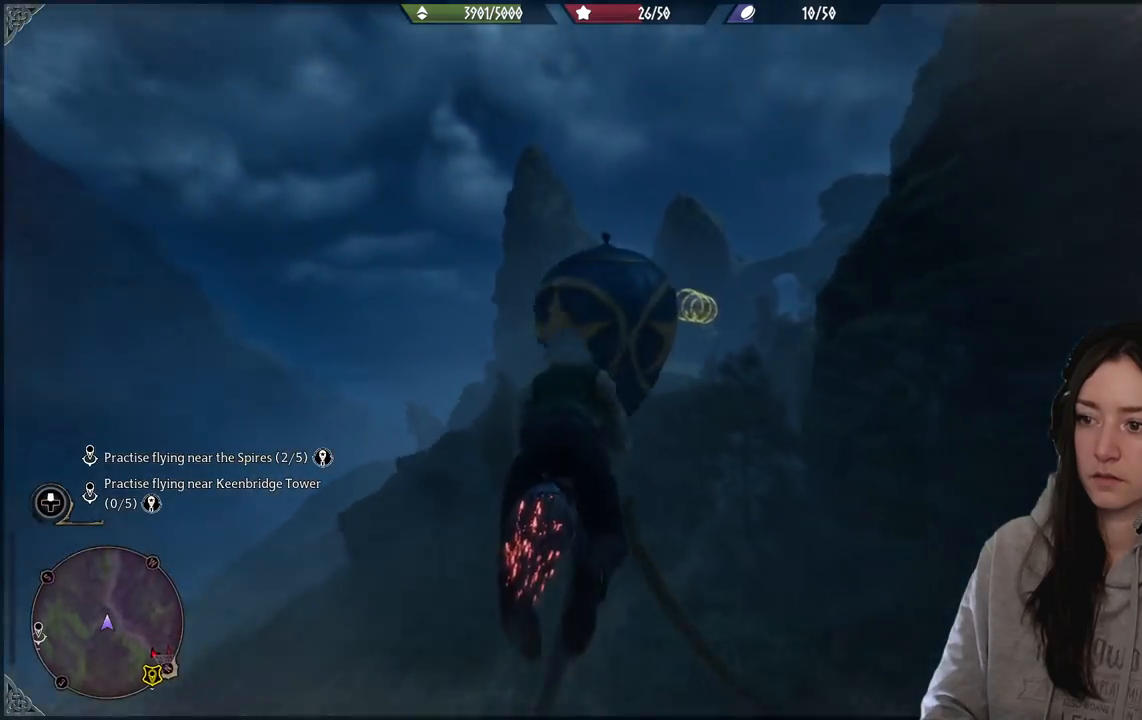
{"buttons": ["L2", "R2"], "left_stick": "up", "right_stick": "right", "events": [[117, "right_stick", "center"], [367, "right_stick", "right"]]}
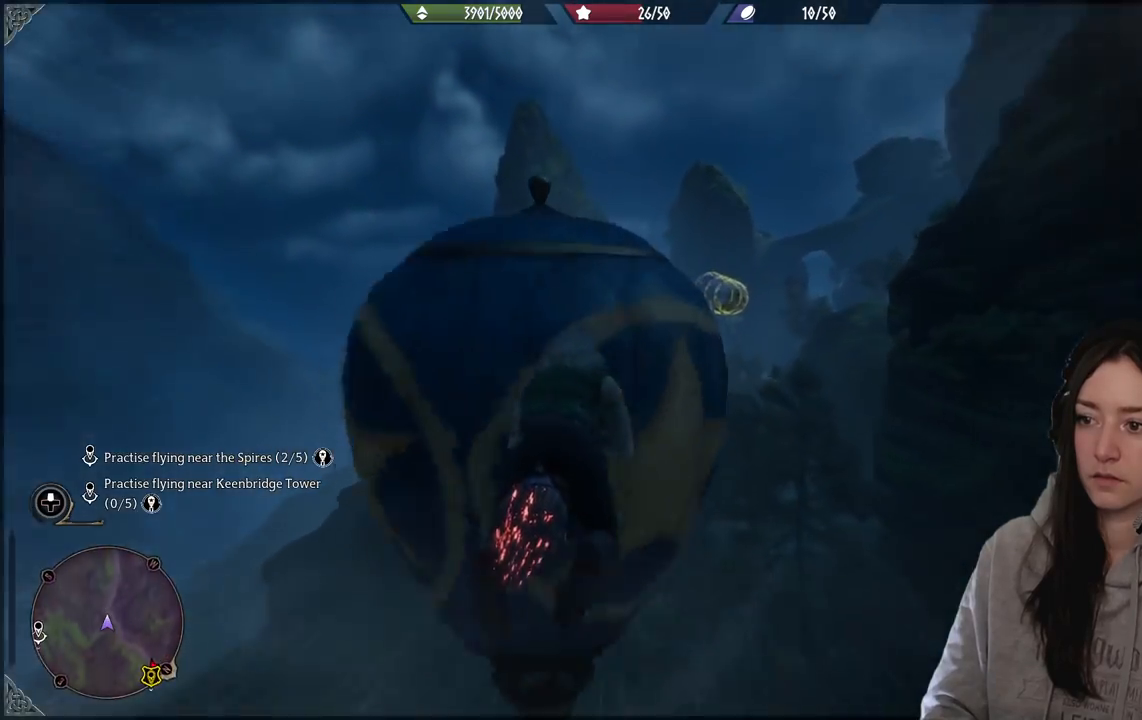
{"buttons": ["L2", "R2"], "left_stick": "up", "right_stick": "right", "events": []}
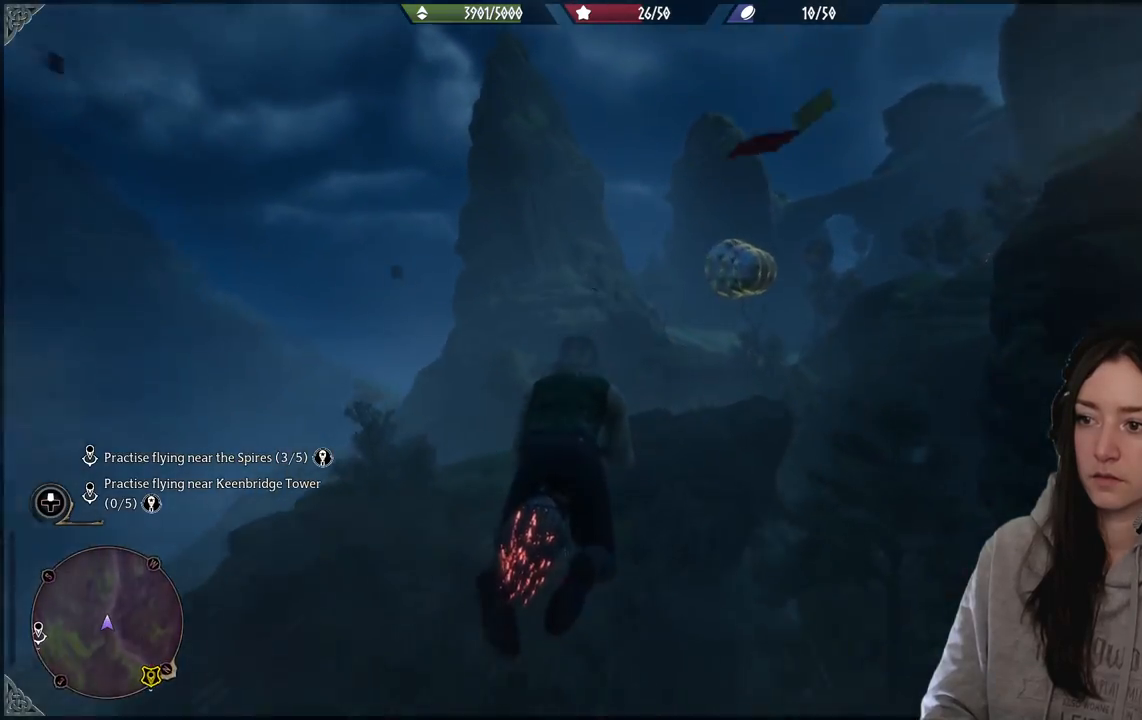
{"buttons": ["L2", "R2"], "left_stick": "up", "right_stick": "right", "events": []}
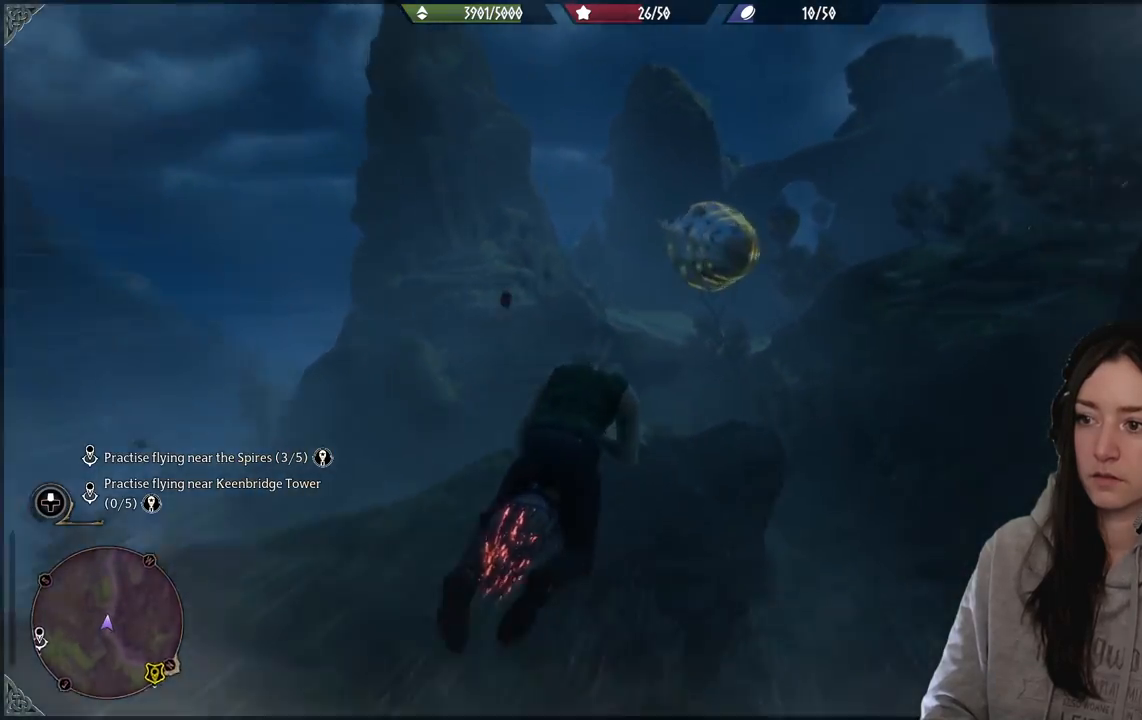
{"buttons": ["L2", "R2"], "left_stick": "up-left", "right_stick": "up", "events": [[133, "right_stick", "up-right"], [250, "right_stick", "center"], [333, "right_stick", "up"], [350, "left_stick", "up-left"]]}
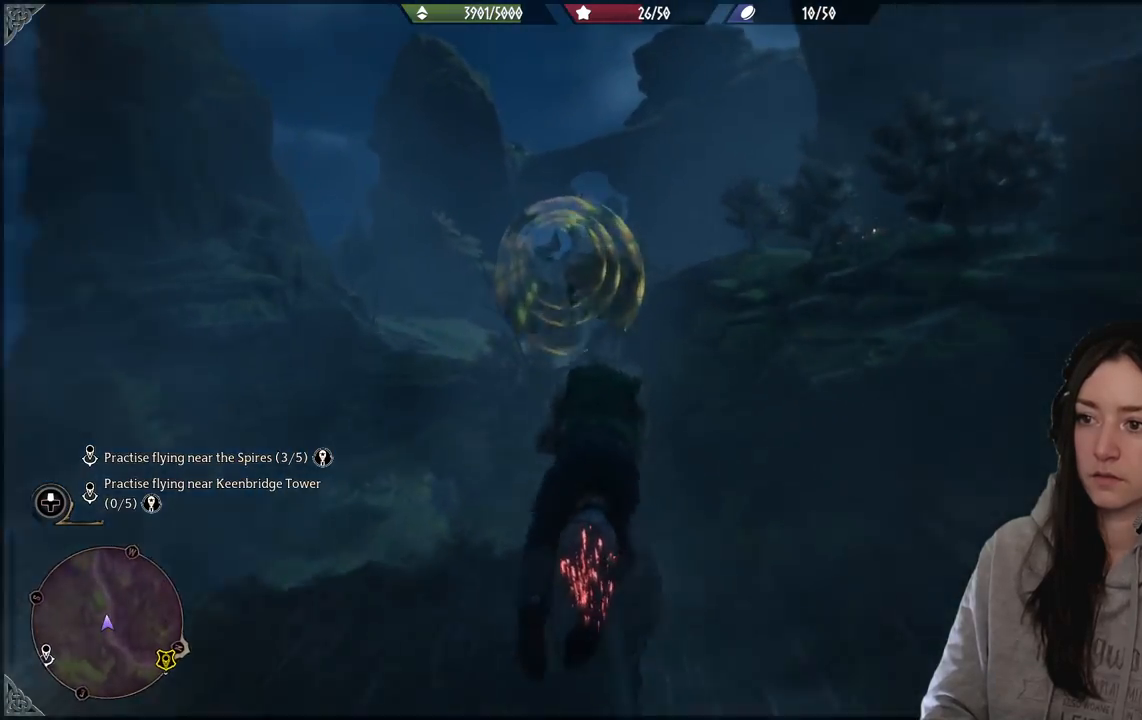
{"buttons": ["L2", "R2"], "left_stick": "up", "right_stick": "center", "events": [[50, "right_stick", "center"], [67, "left_stick", "up"]]}
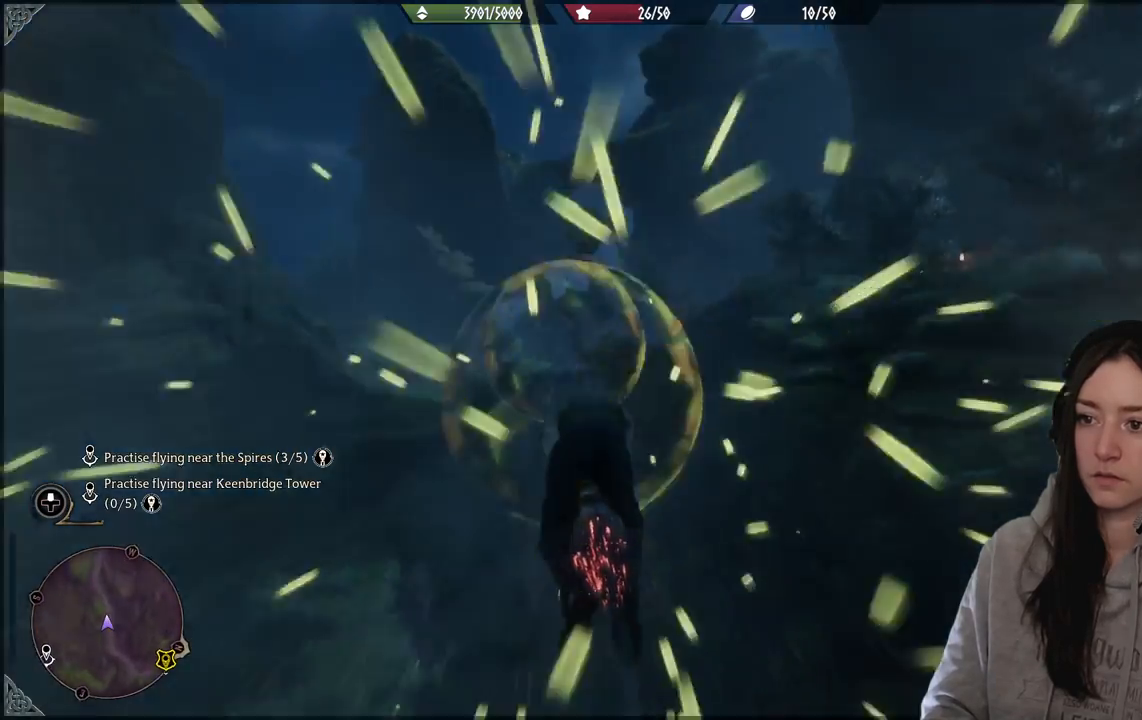
{"buttons": ["L2", "R2"], "left_stick": "up", "right_stick": "up", "events": [[417, "right_stick", "up"]]}
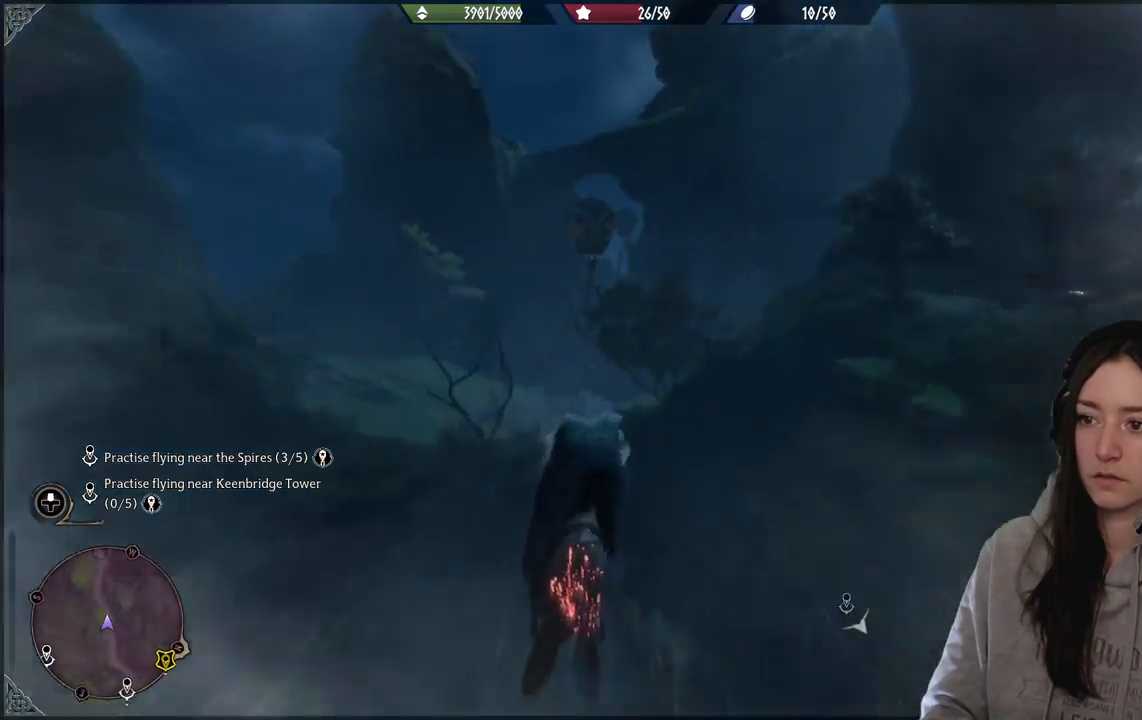
{"buttons": ["L2", "R2"], "left_stick": "up-left", "right_stick": "center", "events": [[383, "right_stick", "center"], [417, "left_stick", "up-left"]]}
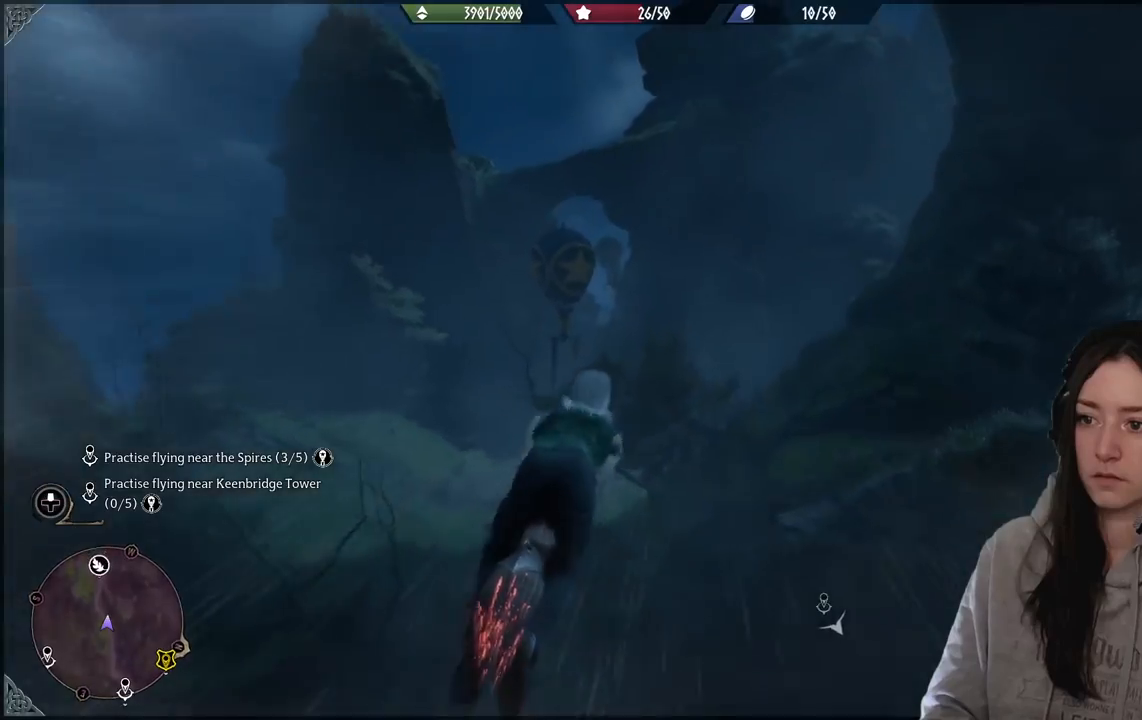
{"buttons": ["L2", "R2"], "left_stick": "up", "right_stick": "center", "events": [[167, "right_stick", "left"], [350, "right_stick", "center"], [367, "left_stick", "up"]]}
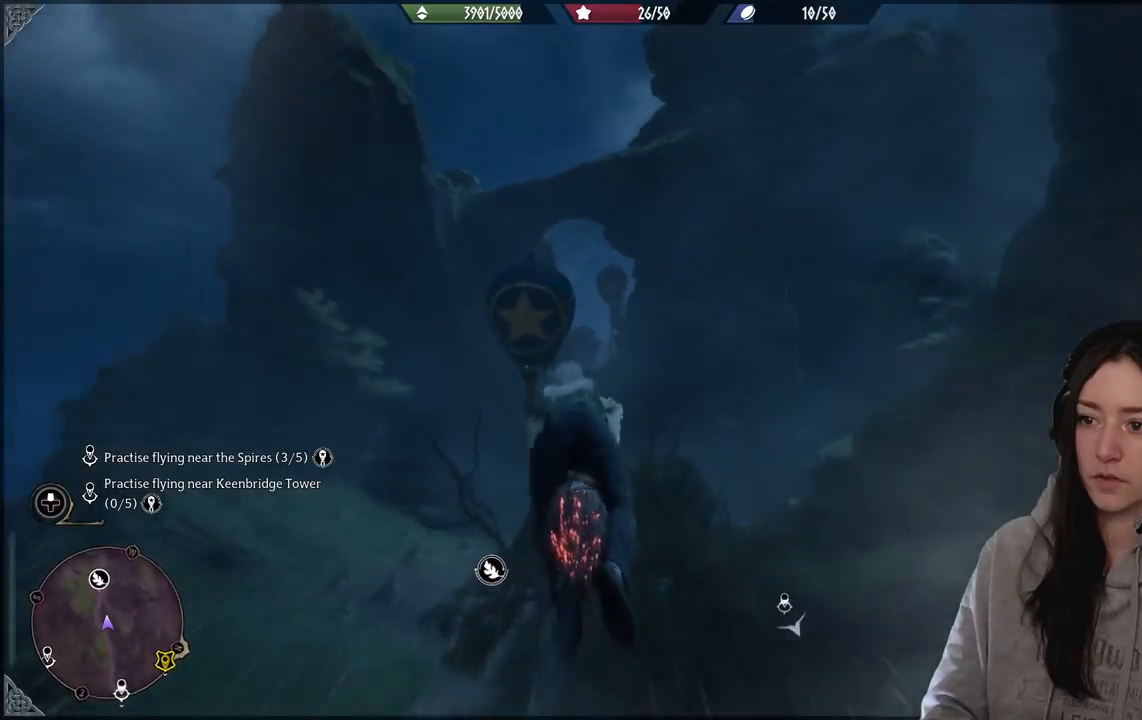
{"buttons": ["L2", "R2"], "left_stick": "up-left", "right_stick": "center", "events": [[450, "left_stick", "up-left"]]}
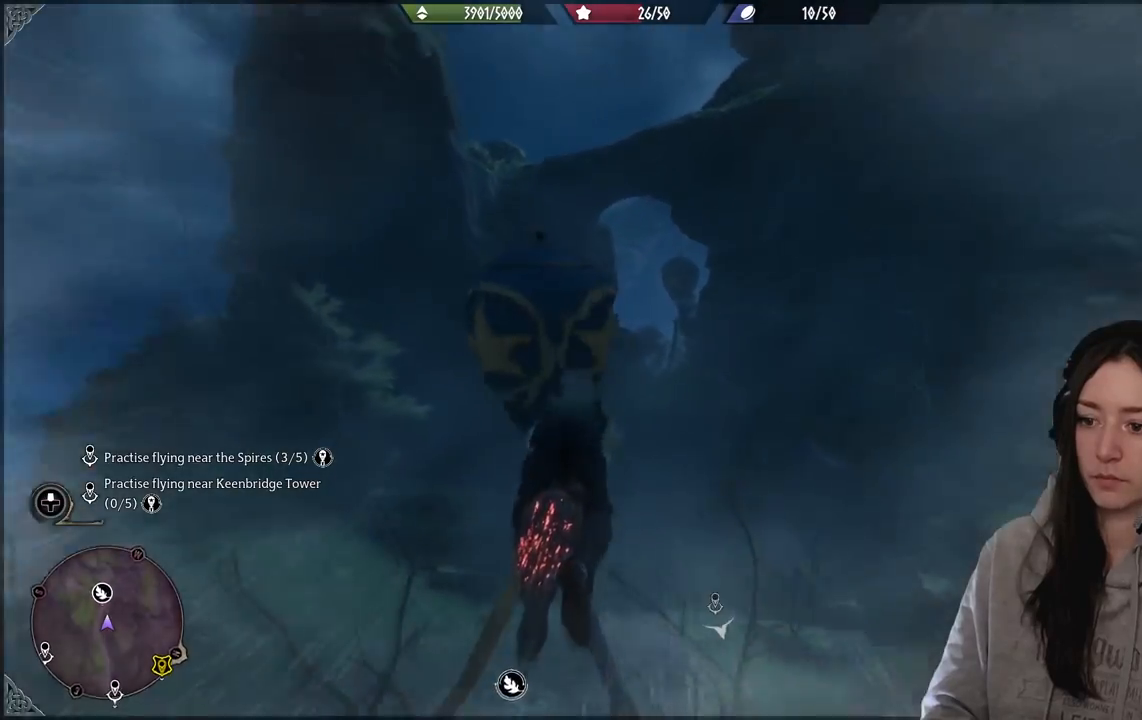
{"buttons": ["L2", "R2"], "left_stick": "up-right", "right_stick": "right", "events": [[83, "right_stick", "up-left"], [350, "right_stick", "center"], [500, "left_stick", "up-right"], [500, "right_stick", "right"]]}